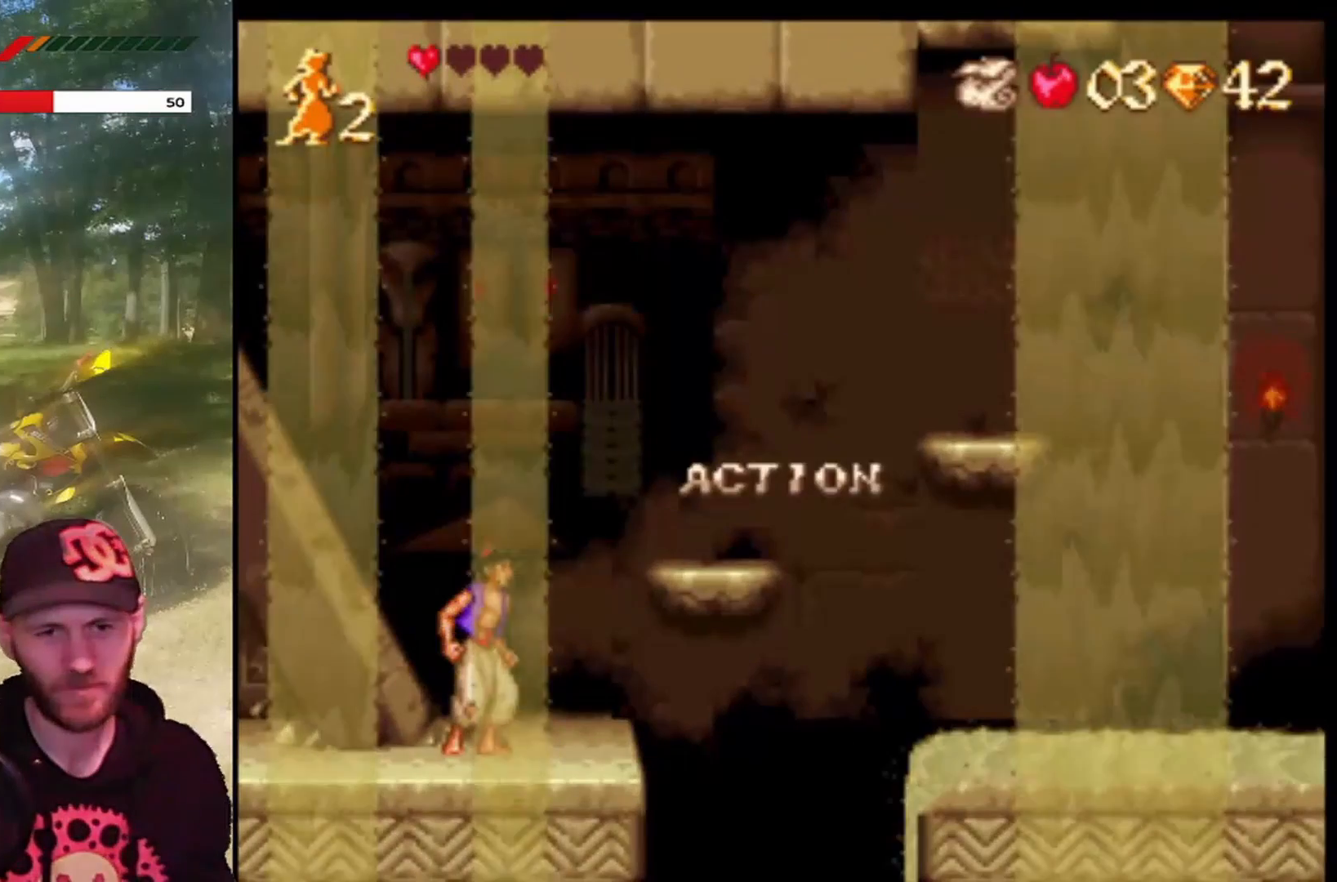
Gameplay with a controller (PlayStation layout); each line is a JSON object with the inputs held at the frame after it. "events" lists button and stick changes between this image and that frame as [ms after this image, input, new state], when the widget could be followed in between. Not read: right_stick.
{"buttons": ["CROSS", "R1", "DPAD_RIGHT"], "left_stick": "center", "events": [[133, "DPAD_RIGHT", "down"], [233, "CROSS", "down"], [500, "R1", "down"]]}
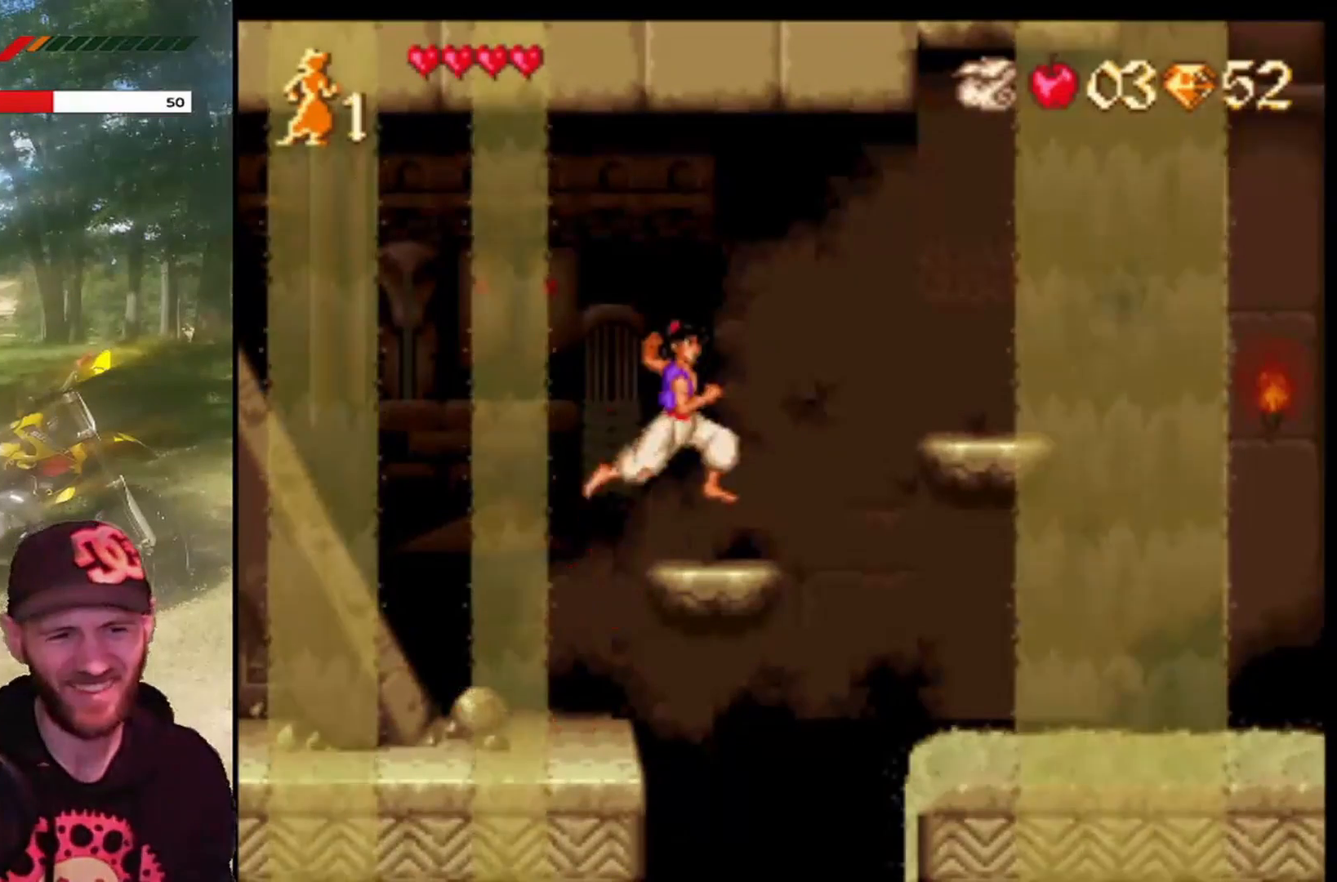
{"buttons": ["CROSS", "R1", "DPAD_RIGHT"], "left_stick": "center", "events": []}
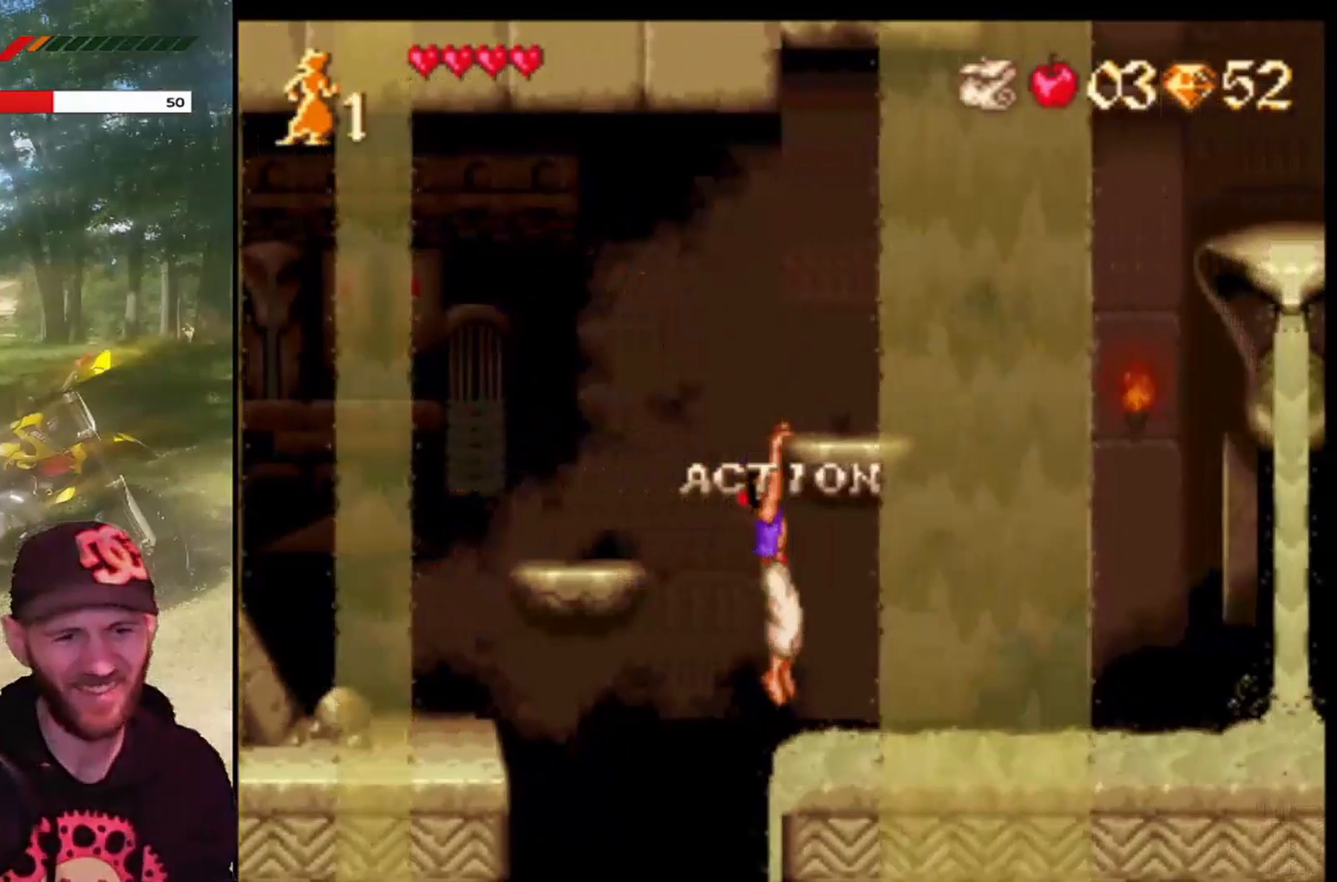
{"buttons": ["DPAD_RIGHT"], "left_stick": "center", "events": [[200, "DPAD_RIGHT", "up"], [300, "DPAD_LEFT", "down"], [300, "R1", "up"], [333, "CROSS", "up"], [400, "DPAD_LEFT", "up"], [467, "DPAD_RIGHT", "down"]]}
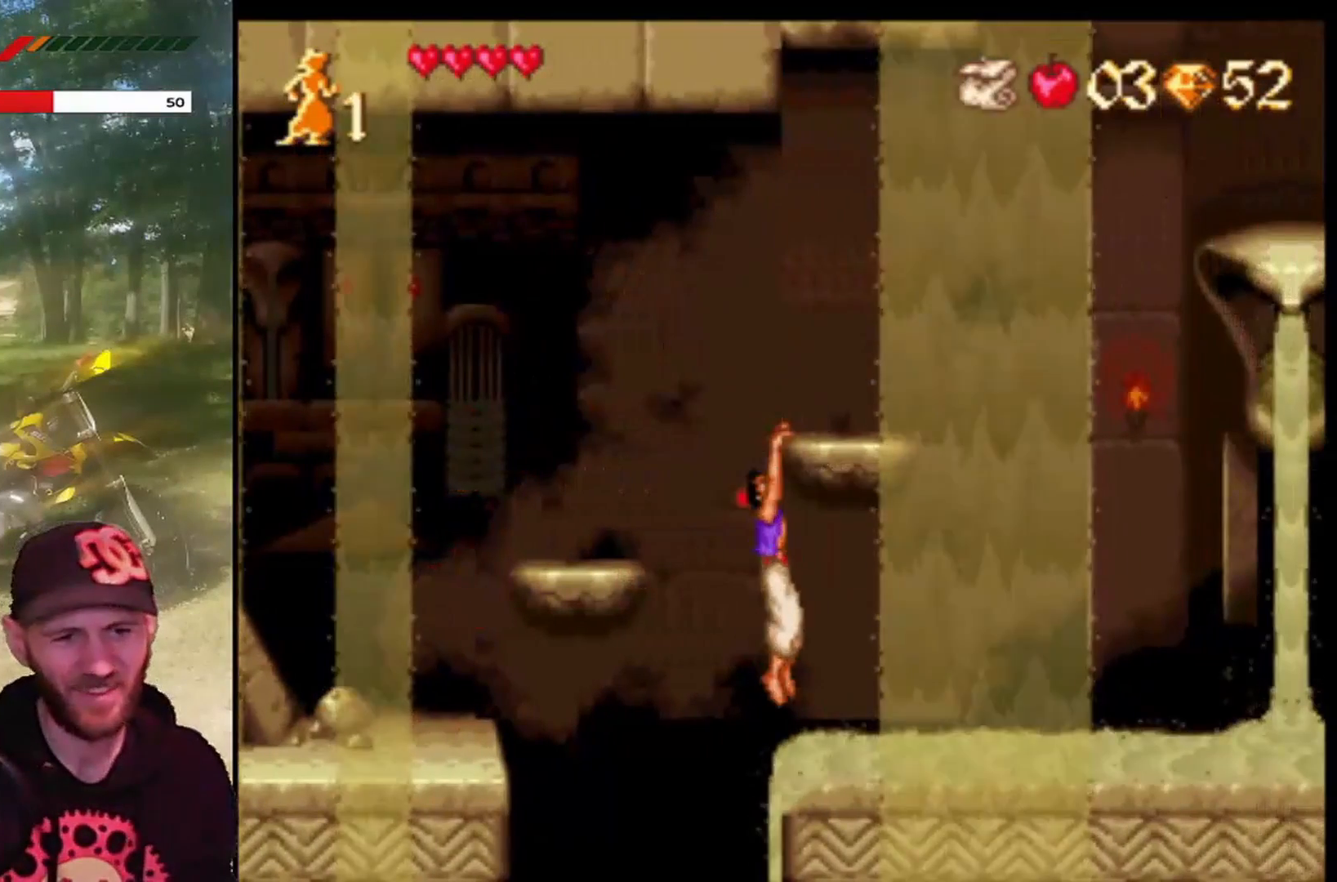
{"buttons": [], "left_stick": "center", "events": [[33, "CROSS", "down"], [100, "DPAD_UP", "down"], [167, "DPAD_RIGHT", "up"], [234, "CROSS", "up"], [367, "DPAD_UP", "up"]]}
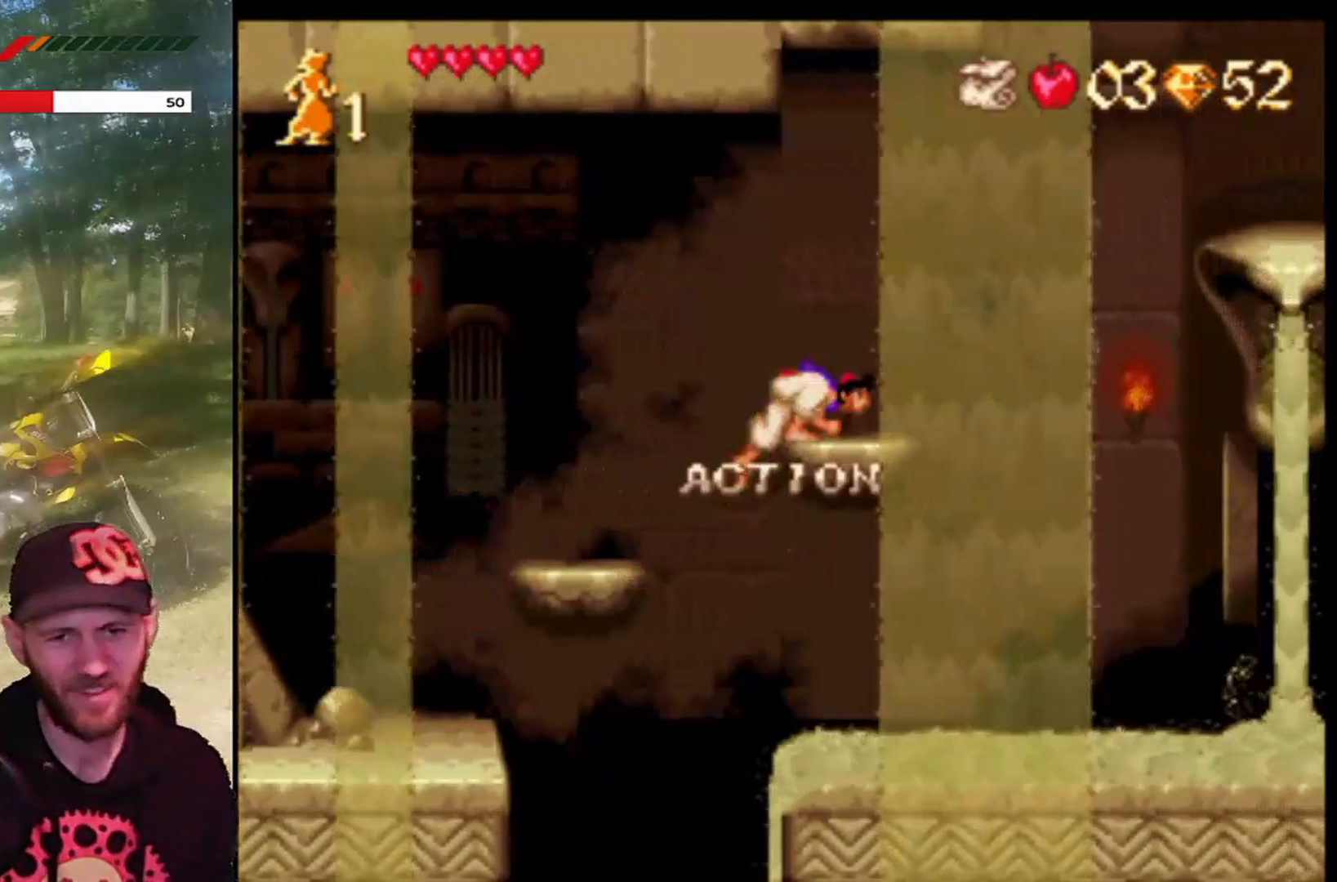
{"buttons": ["CROSS", "DPAD_RIGHT"], "left_stick": "center", "events": [[133, "DPAD_RIGHT", "down"], [300, "CROSS", "down"]]}
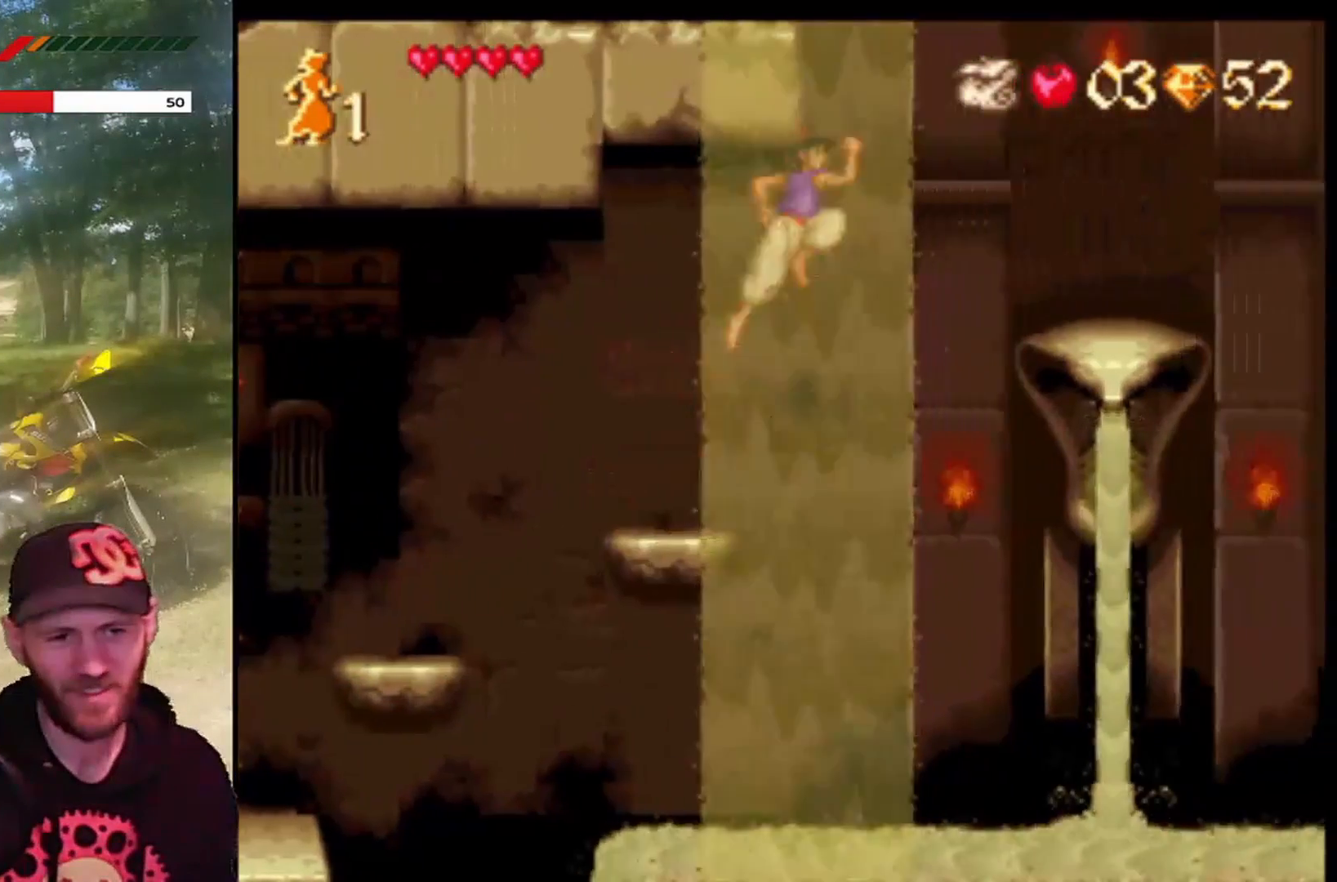
{"buttons": ["CROSS", "R1", "DPAD_RIGHT"], "left_stick": "center", "events": [[33, "R1", "down"]]}
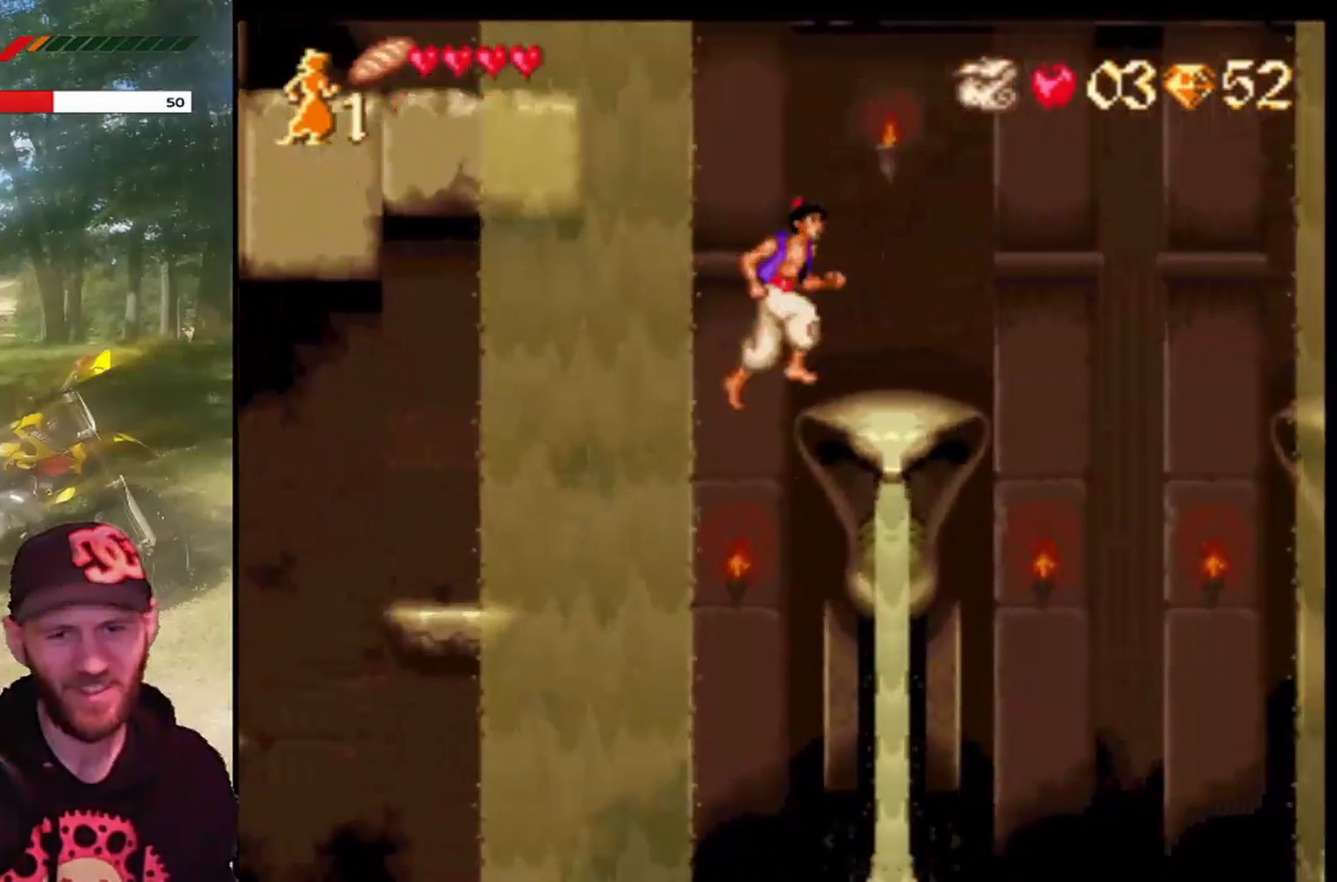
{"buttons": ["DPAD_LEFT"], "left_stick": "center", "events": [[66, "DPAD_UP", "down"], [100, "DPAD_RIGHT", "up"], [133, "R1", "up"], [166, "CROSS", "up"], [333, "DPAD_UP", "up"], [500, "DPAD_LEFT", "down"]]}
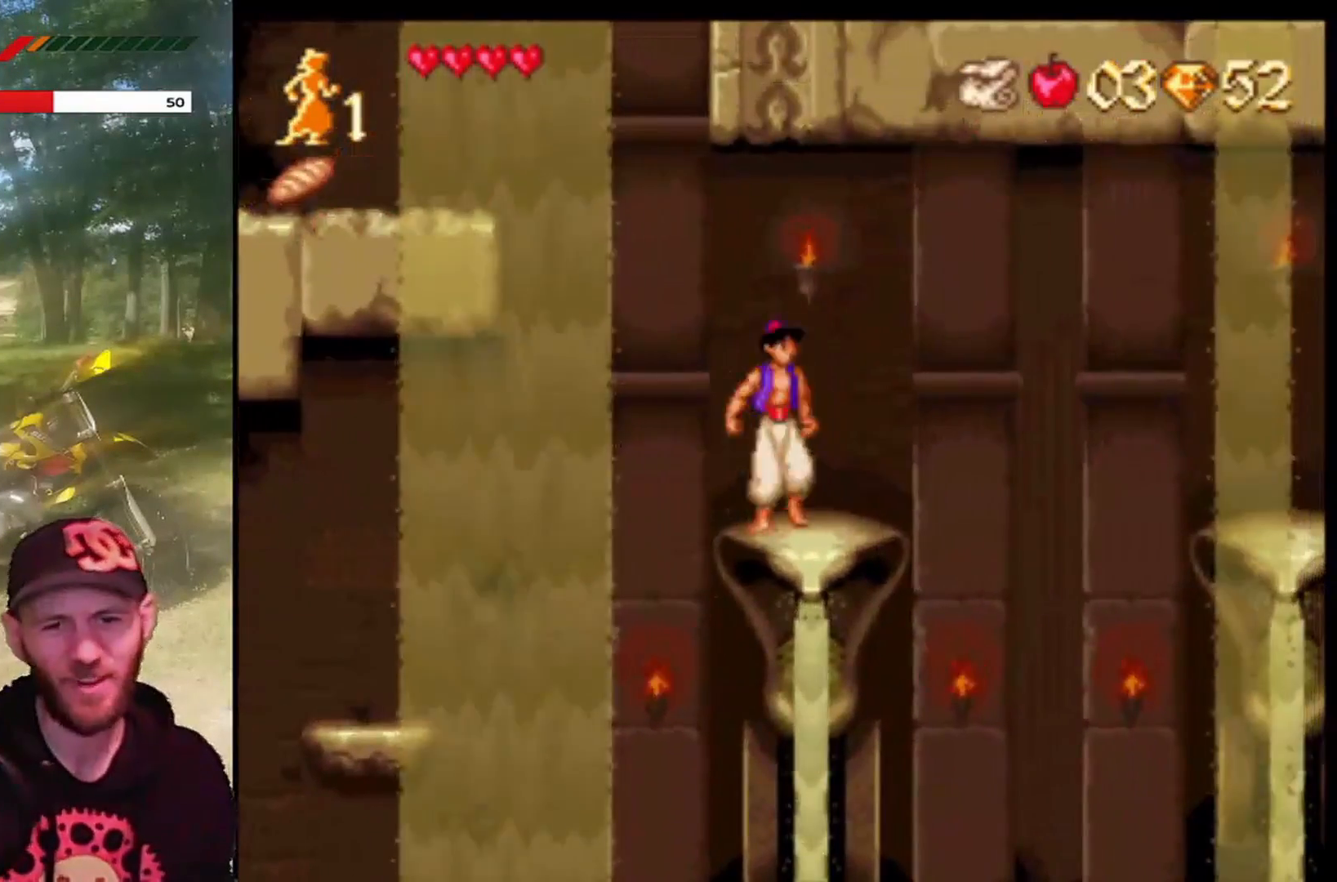
{"buttons": ["CROSS", "R1", "DPAD_LEFT"], "left_stick": "center", "events": [[67, "CROSS", "down"], [334, "R1", "down"]]}
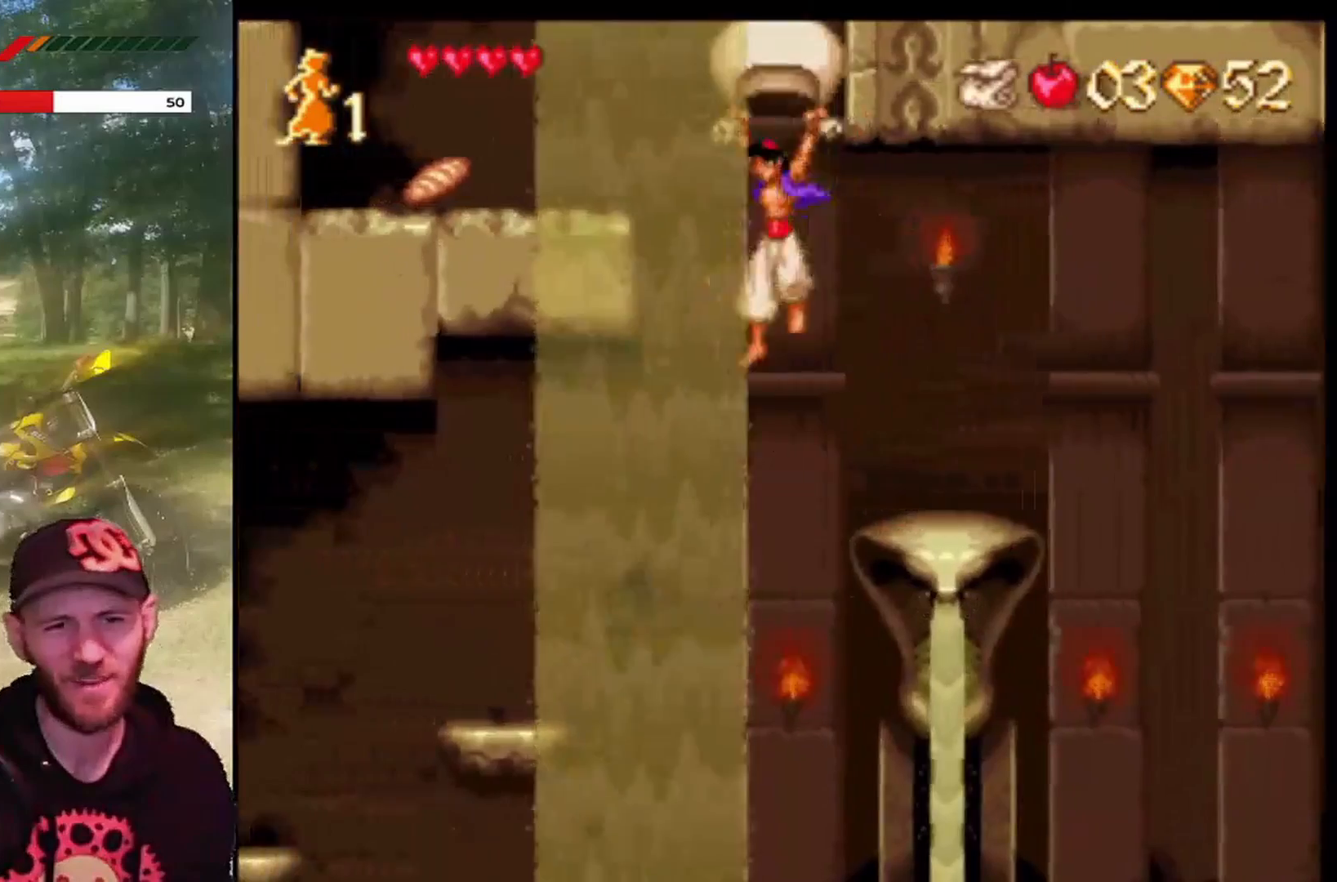
{"buttons": ["DPAD_UP"], "left_stick": "center", "events": [[400, "DPAD_UP", "down"], [433, "DPAD_LEFT", "up"], [467, "R1", "up"], [500, "CROSS", "up"]]}
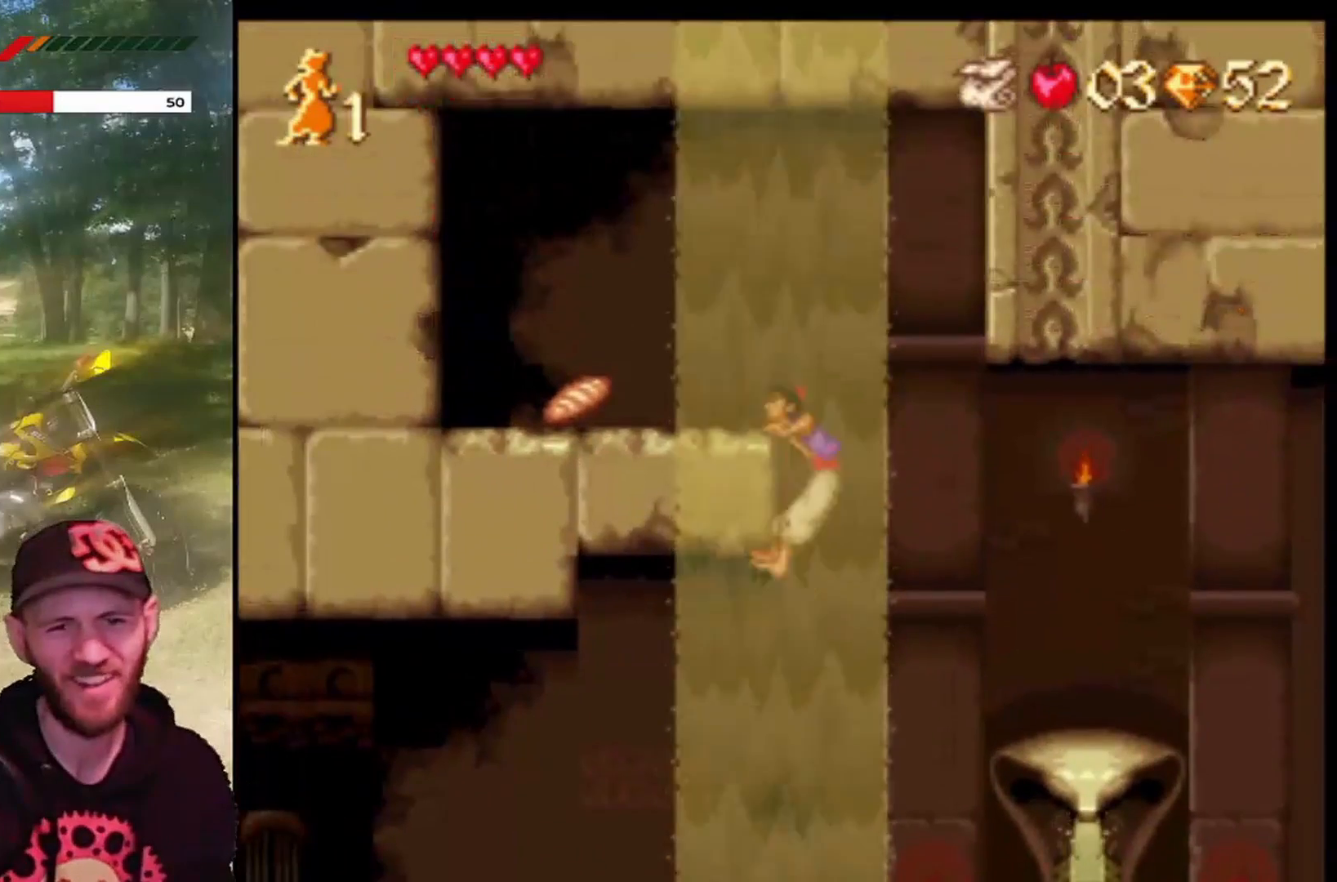
{"buttons": ["DPAD_LEFT"], "left_stick": "center", "events": [[200, "DPAD_LEFT", "down"], [234, "DPAD_UP", "up"]]}
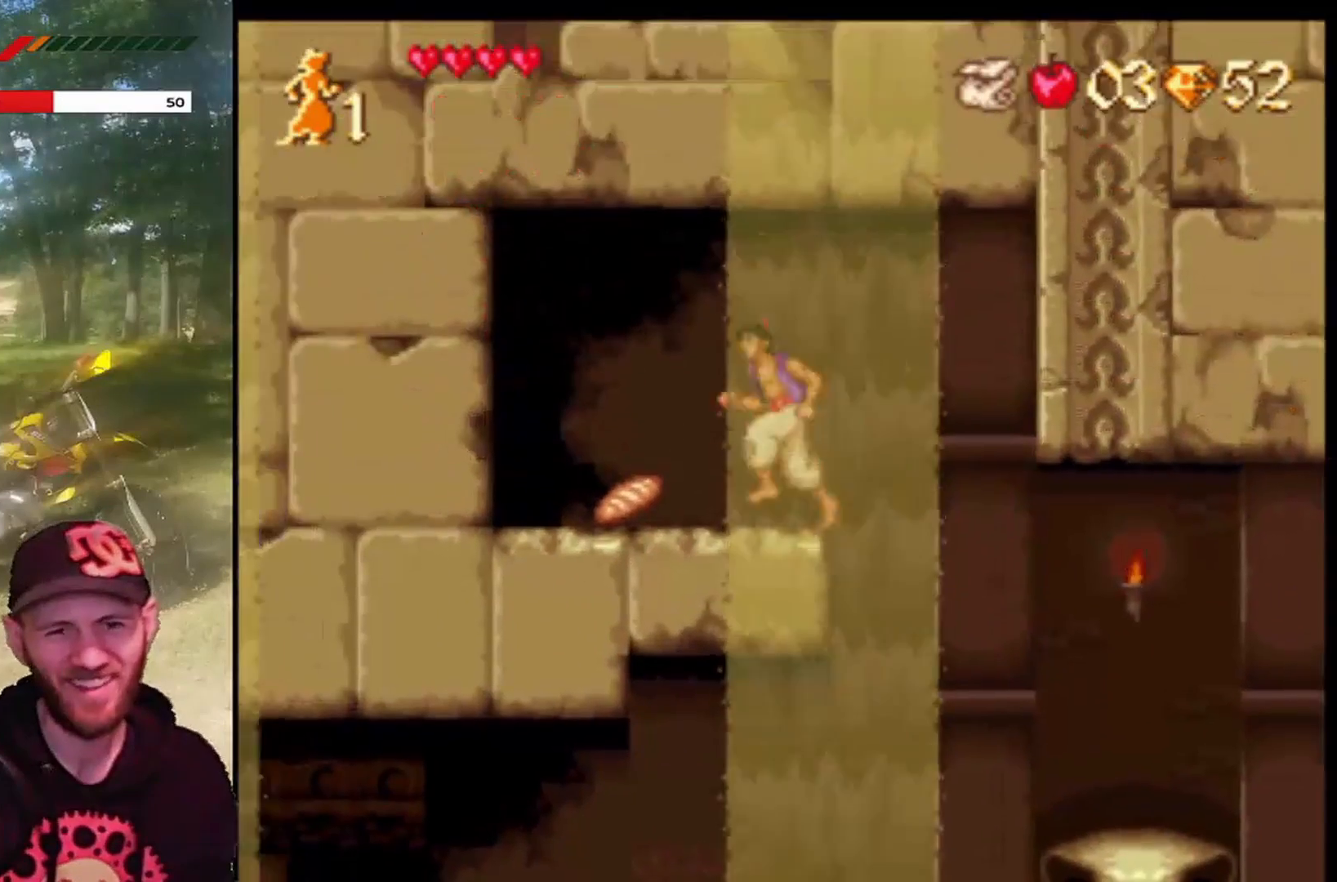
{"buttons": ["DPAD_RIGHT"], "left_stick": "center", "events": [[233, "DPAD_LEFT", "up"], [333, "DPAD_RIGHT", "down"]]}
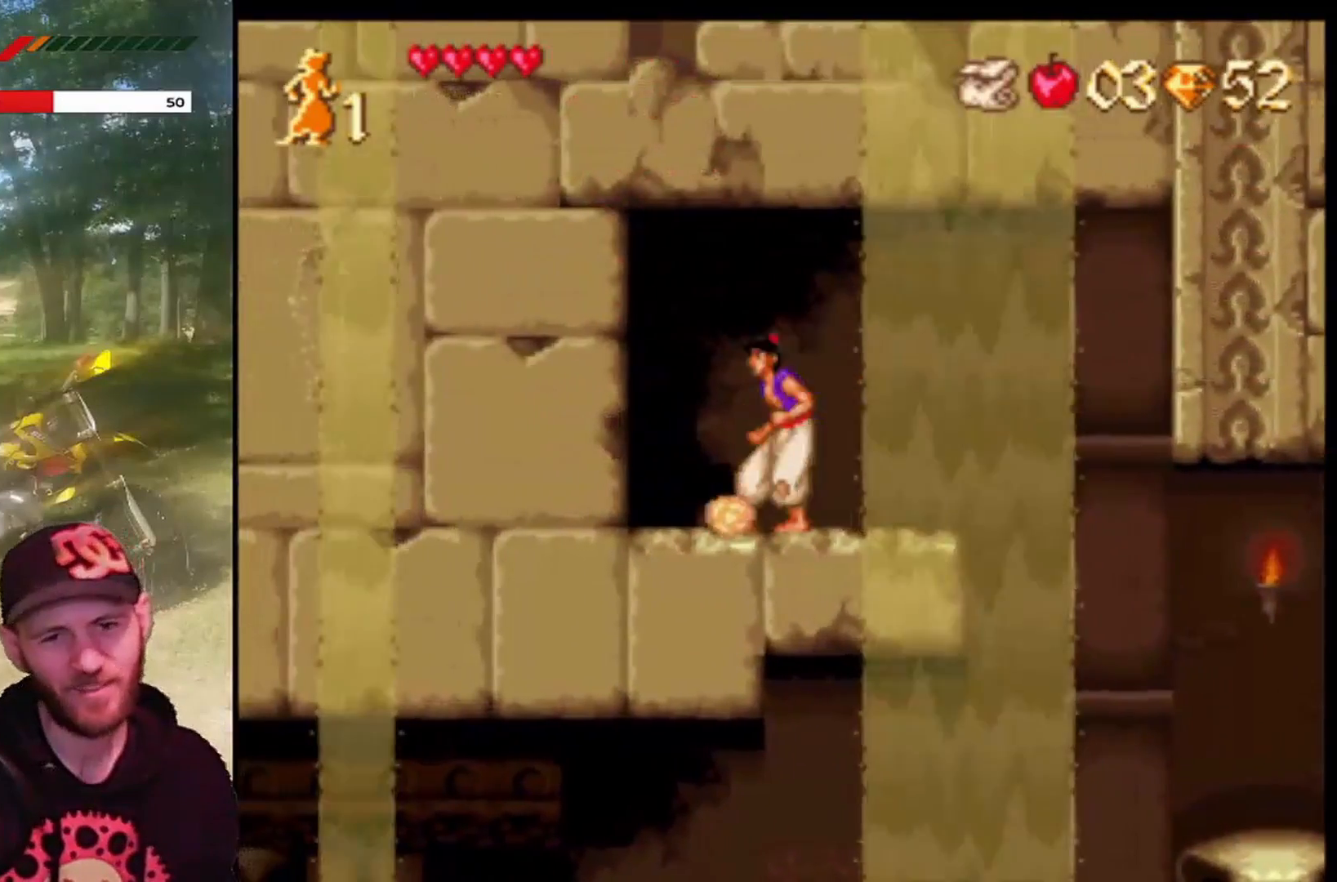
{"buttons": ["CROSS", "R1", "DPAD_RIGHT"], "left_stick": "center", "events": [[267, "CROSS", "down"], [501, "R1", "down"]]}
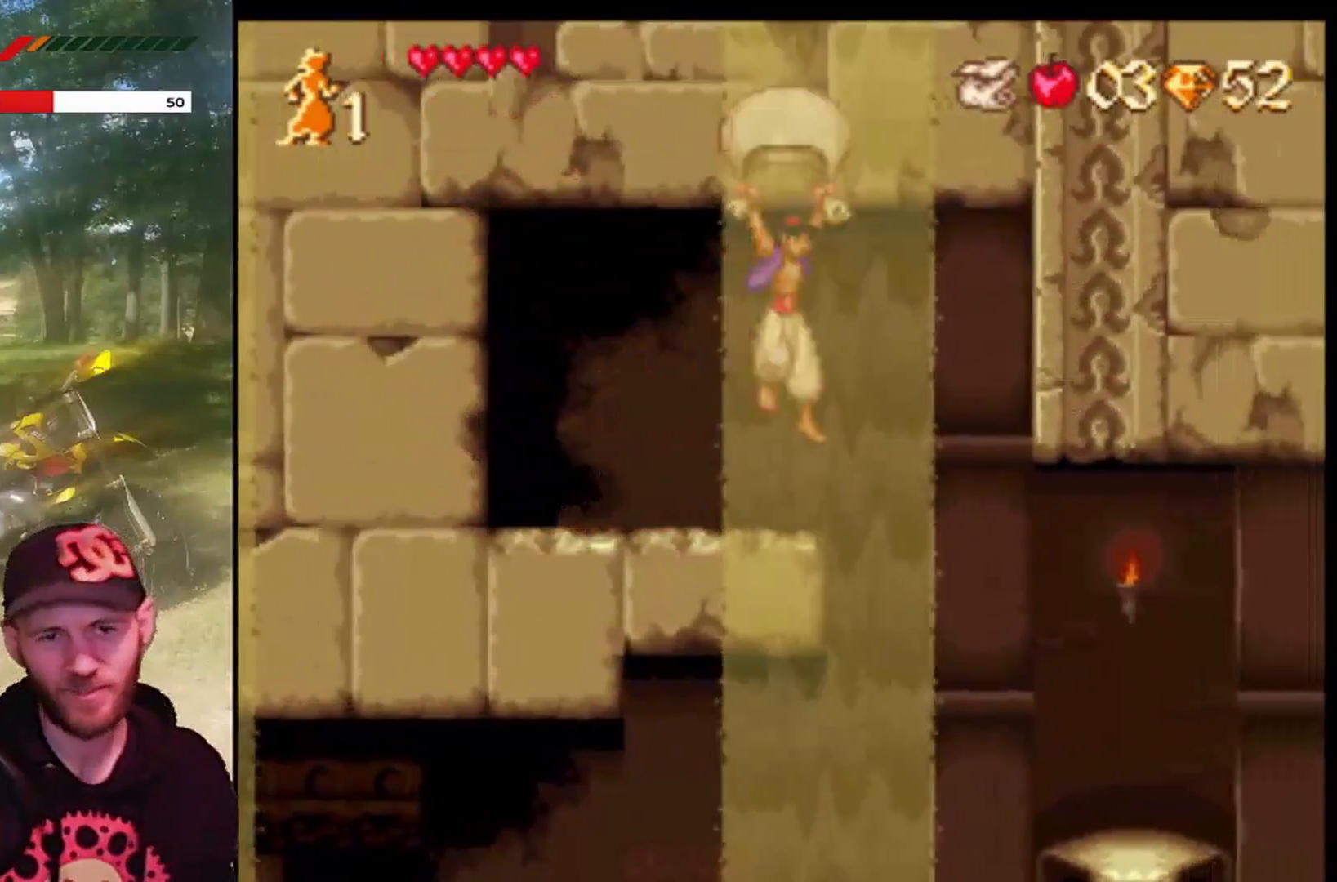
{"buttons": ["CROSS", "R1", "DPAD_RIGHT"], "left_stick": "center", "events": []}
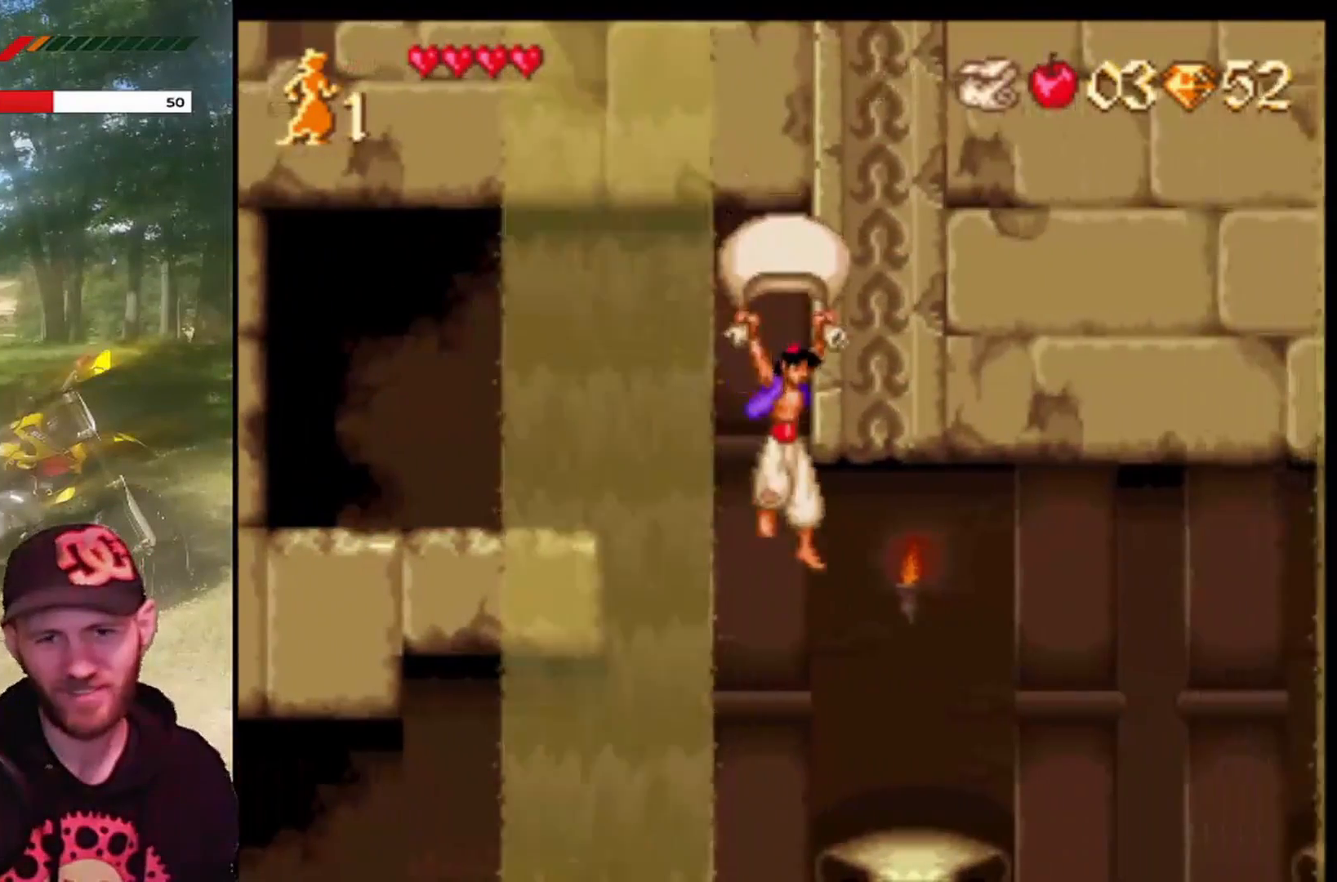
{"buttons": [], "left_stick": "center", "events": [[367, "R1", "up"], [400, "CROSS", "up"], [501, "DPAD_RIGHT", "up"]]}
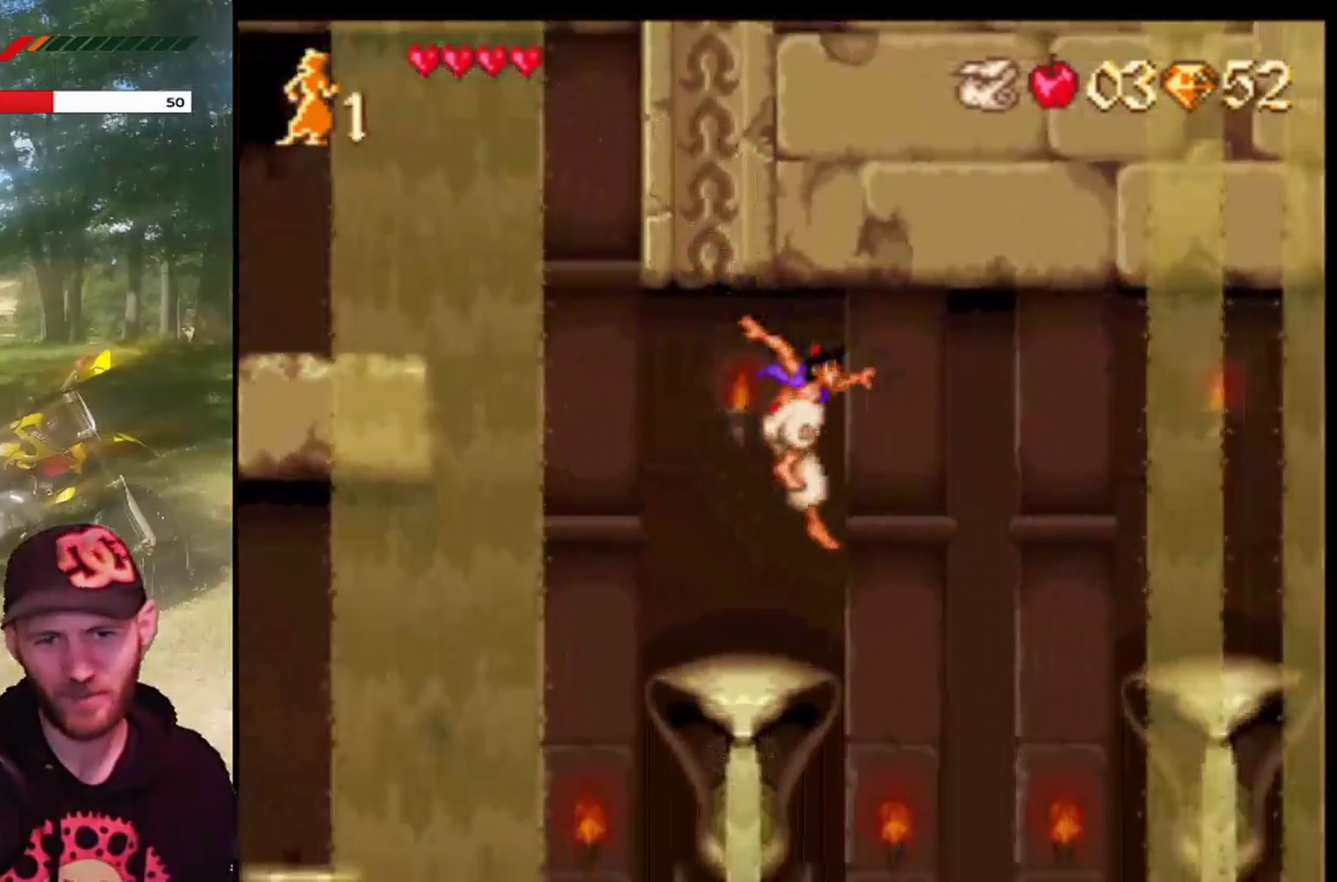
{"buttons": ["CROSS", "R1"], "left_stick": "center", "events": [[200, "DPAD_LEFT", "down"], [300, "CROSS", "down"], [367, "DPAD_LEFT", "up"], [433, "R1", "down"]]}
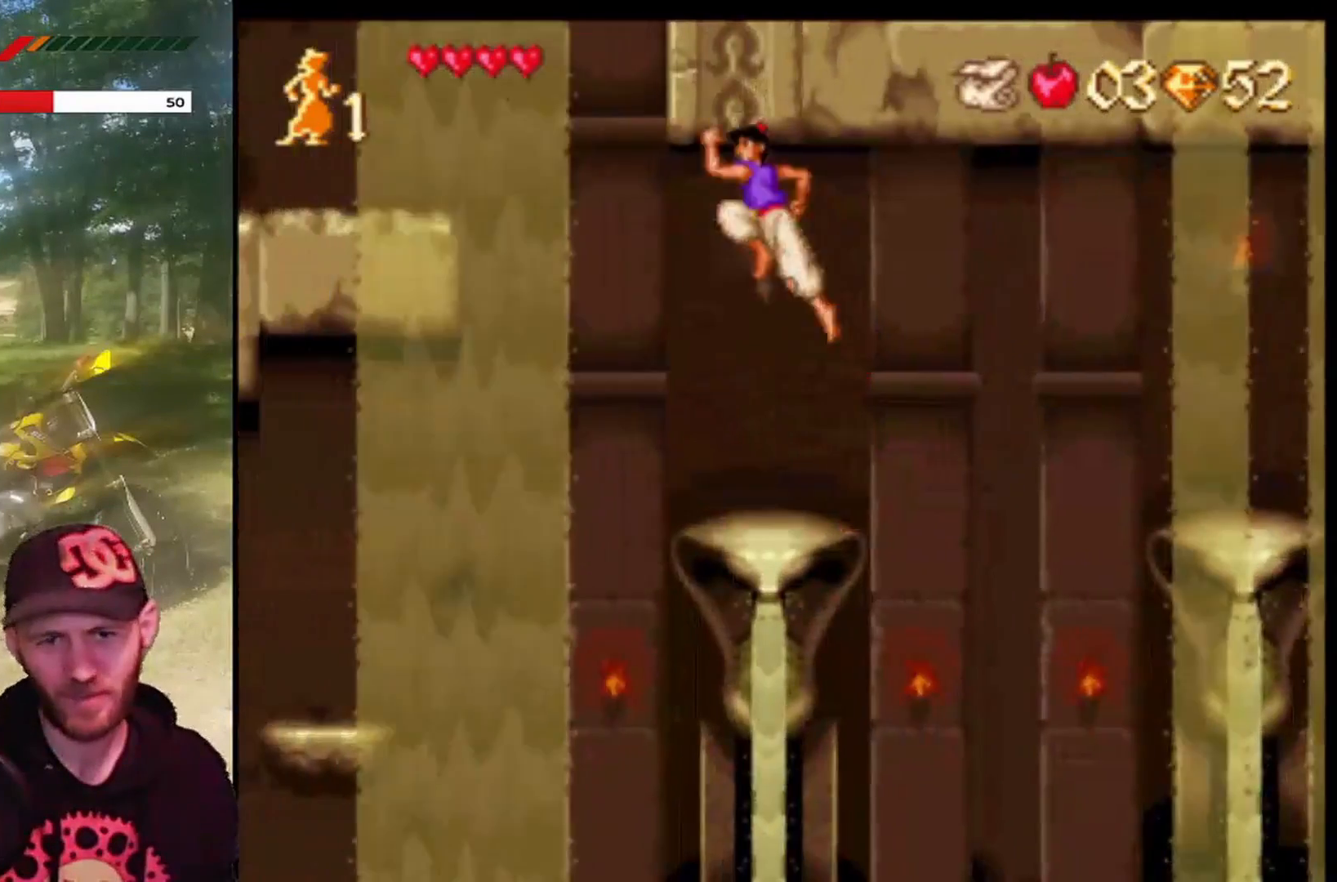
{"buttons": [], "left_stick": "center", "events": [[134, "DPAD_RIGHT", "down"], [200, "R1", "up"], [234, "CROSS", "up"], [267, "DPAD_RIGHT", "up"], [367, "DPAD_LEFT", "down"], [467, "DPAD_LEFT", "up"]]}
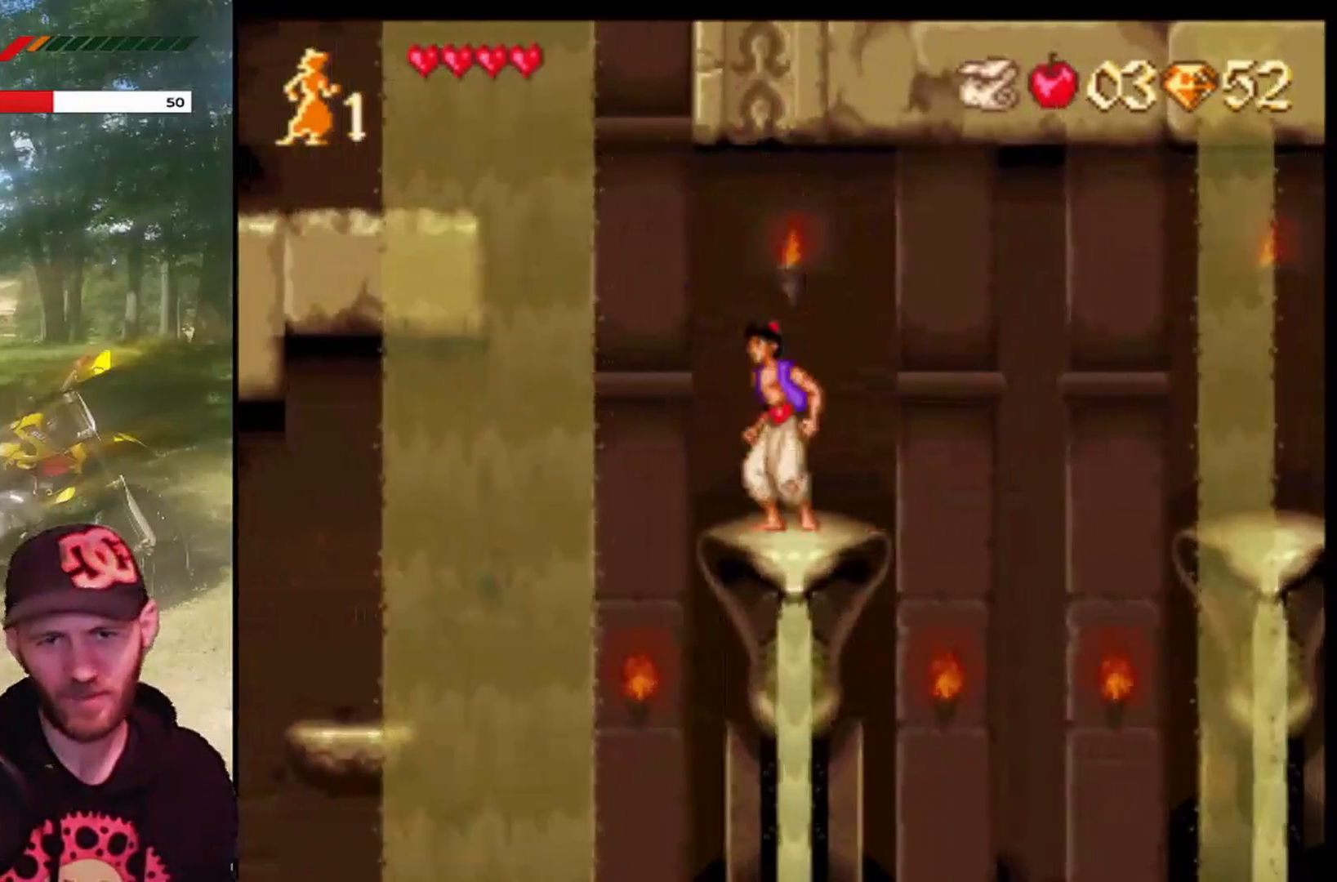
{"buttons": ["CROSS", "R1", "DPAD_RIGHT"], "left_stick": "center", "events": [[33, "DPAD_RIGHT", "down"], [166, "CROSS", "down"], [400, "R1", "down"]]}
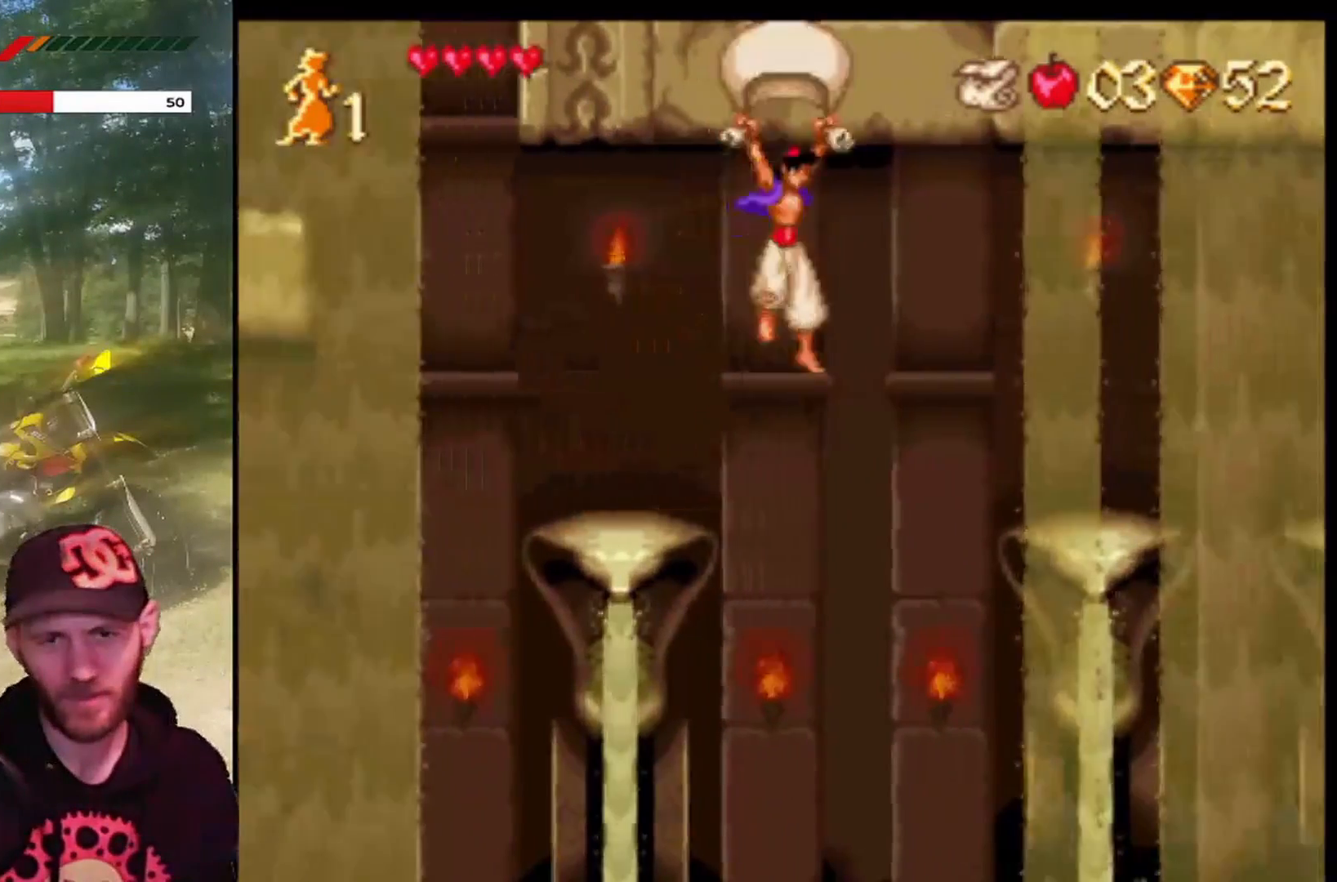
{"buttons": ["DPAD_RIGHT"], "left_stick": "center", "events": [[434, "R1", "up"], [467, "CROSS", "up"]]}
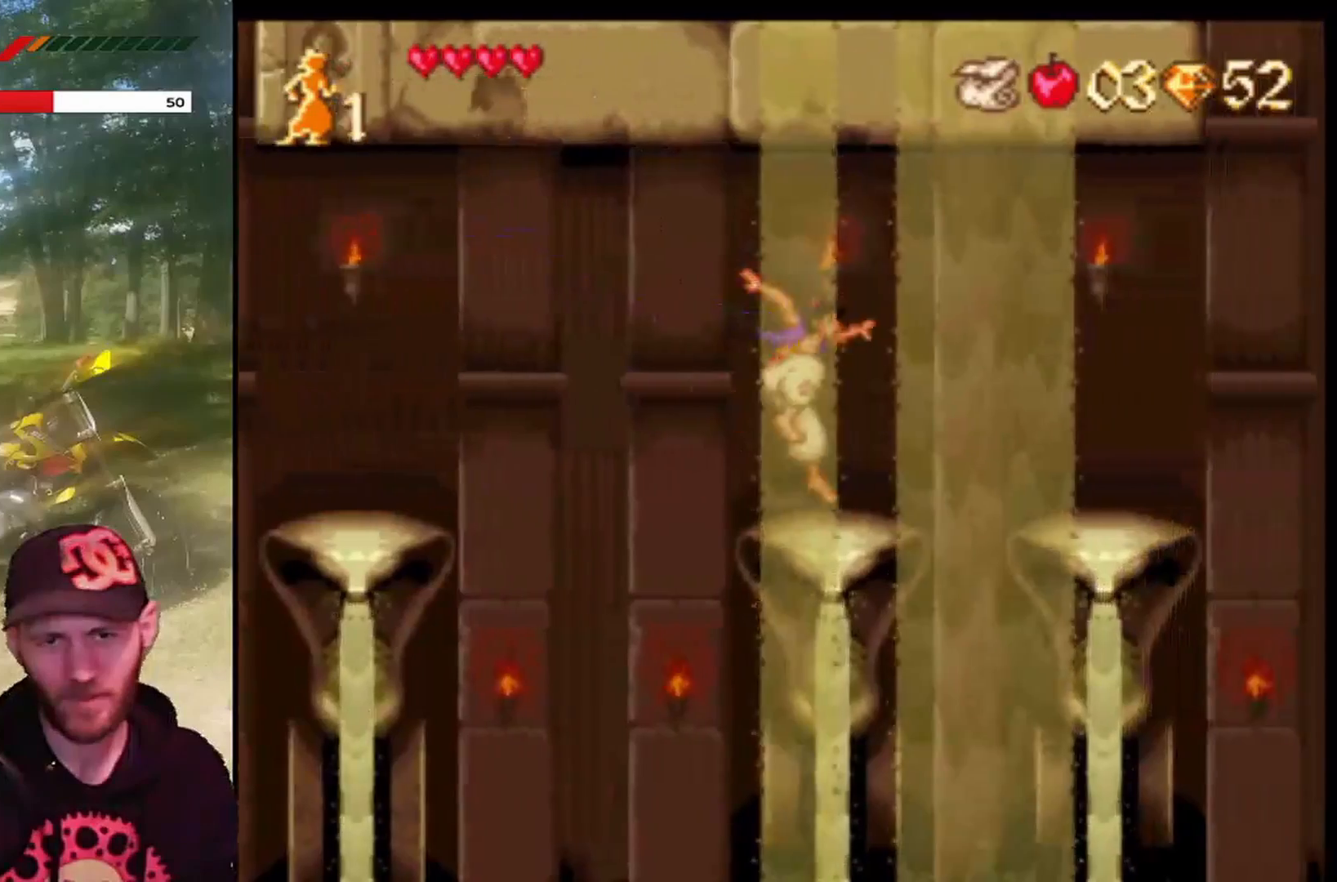
{"buttons": ["CROSS", "R1", "DPAD_RIGHT"], "left_stick": "center", "events": [[166, "CROSS", "down"], [367, "R1", "down"]]}
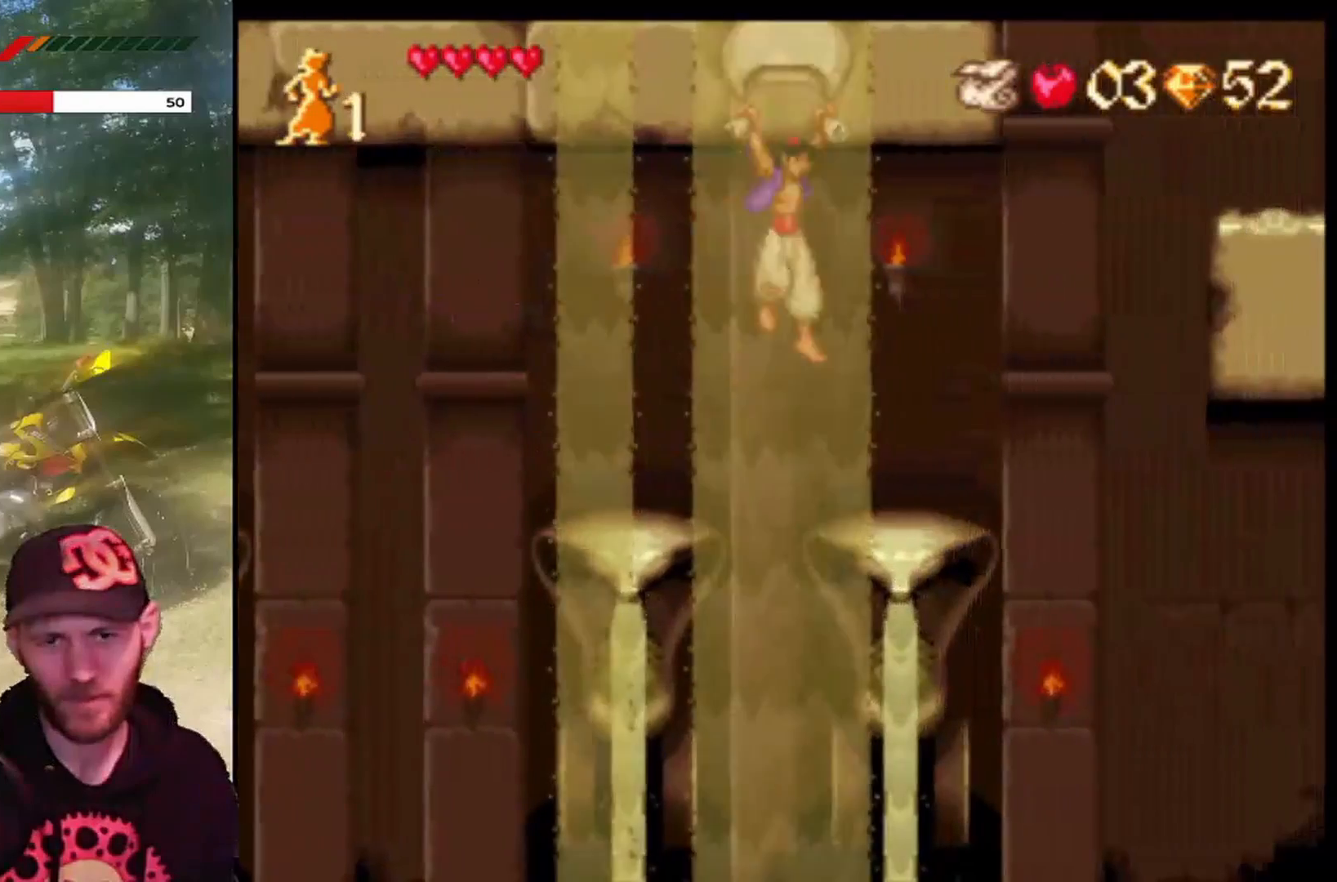
{"buttons": ["CROSS", "DPAD_RIGHT"], "left_stick": "center", "events": [[134, "DPAD_RIGHT", "up"], [134, "R1", "up"], [167, "CROSS", "up"], [200, "DPAD_LEFT", "down"], [300, "DPAD_LEFT", "up"], [334, "DPAD_RIGHT", "down"], [501, "CROSS", "down"]]}
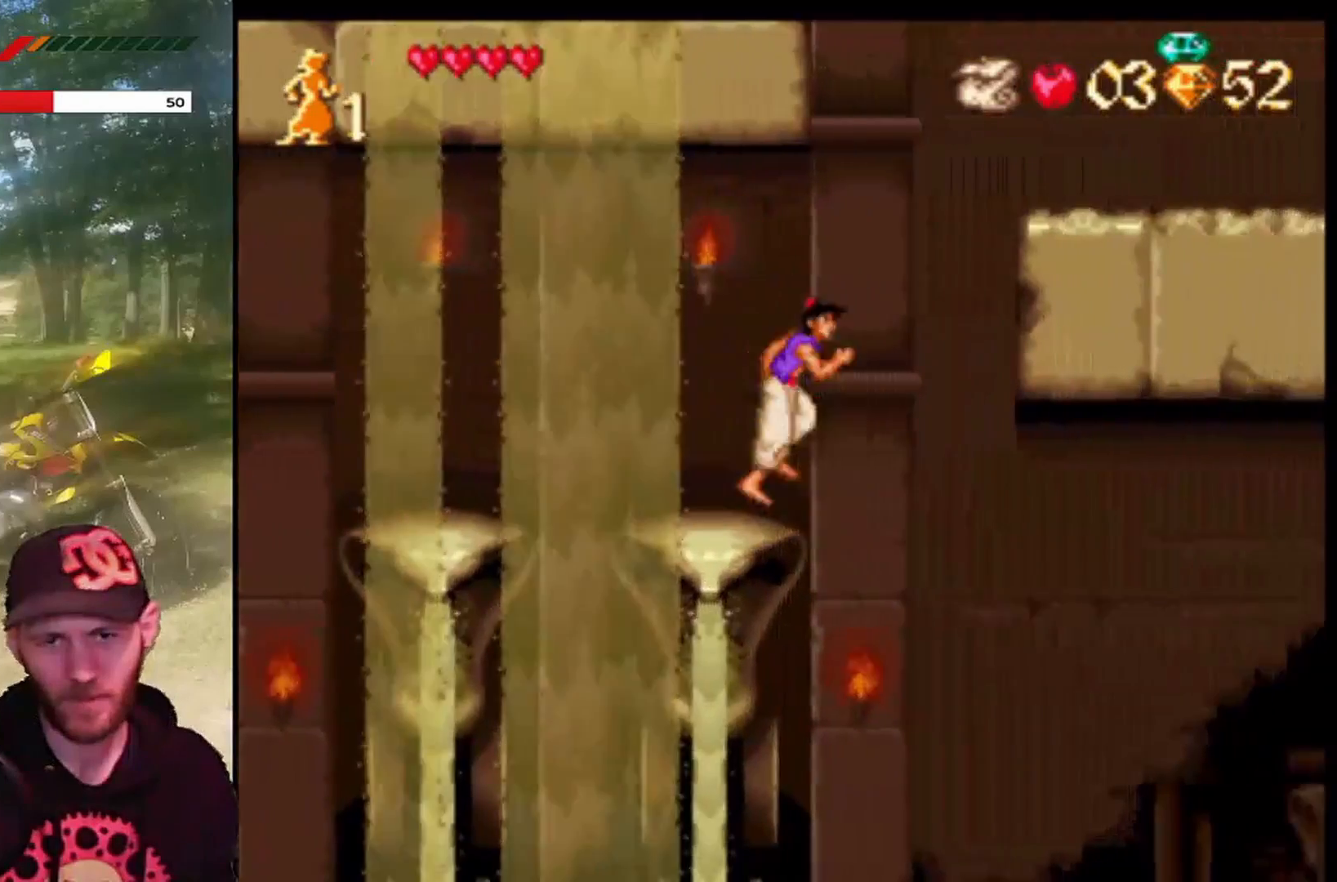
{"buttons": ["CROSS", "R1", "DPAD_RIGHT"], "left_stick": "center", "events": [[200, "R1", "down"]]}
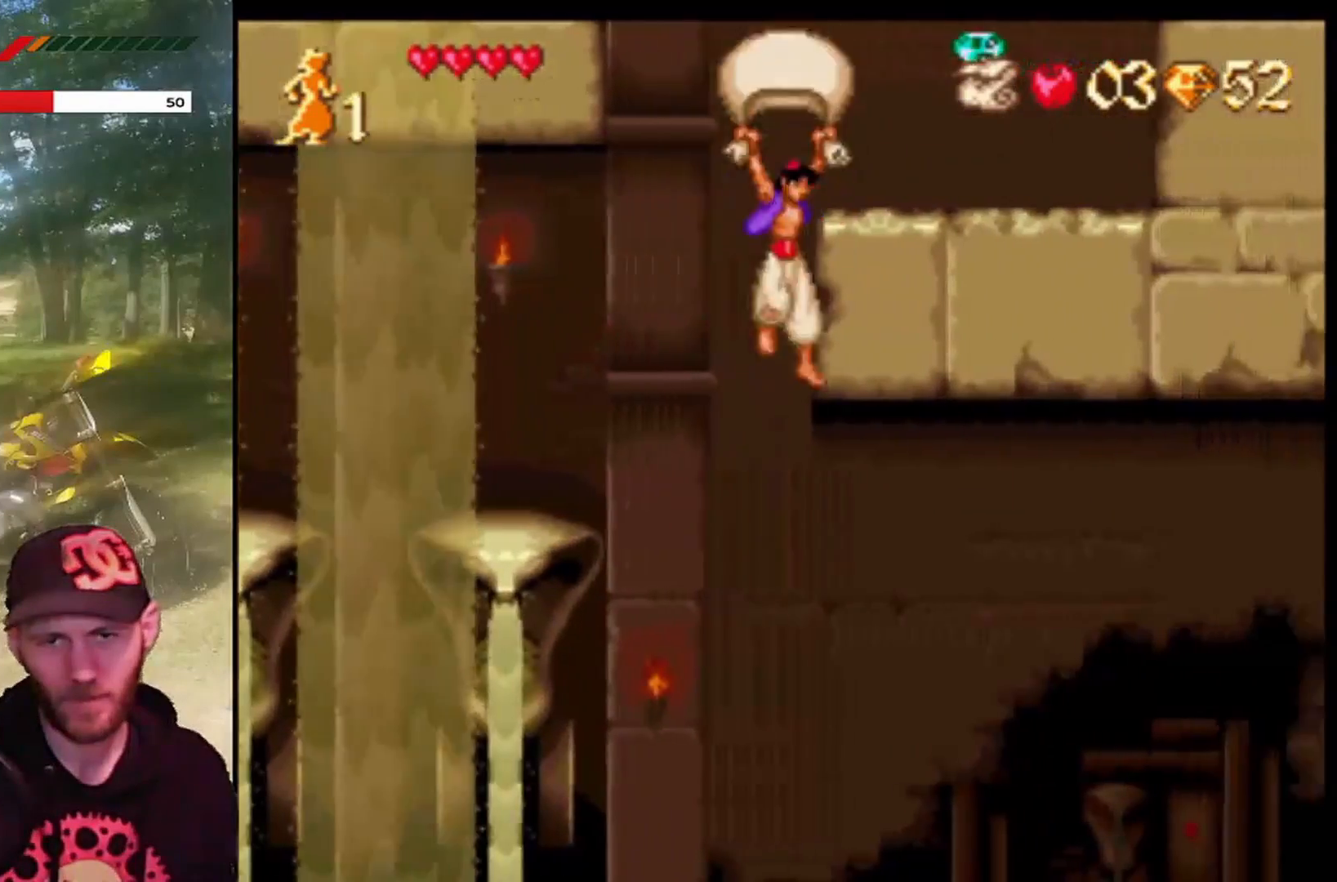
{"buttons": ["DPAD_RIGHT"], "left_stick": "center", "events": [[33, "R1", "up"], [67, "CROSS", "up"], [134, "DPAD_UP", "down"], [200, "DPAD_RIGHT", "up"], [400, "DPAD_UP", "up"], [467, "DPAD_RIGHT", "down"]]}
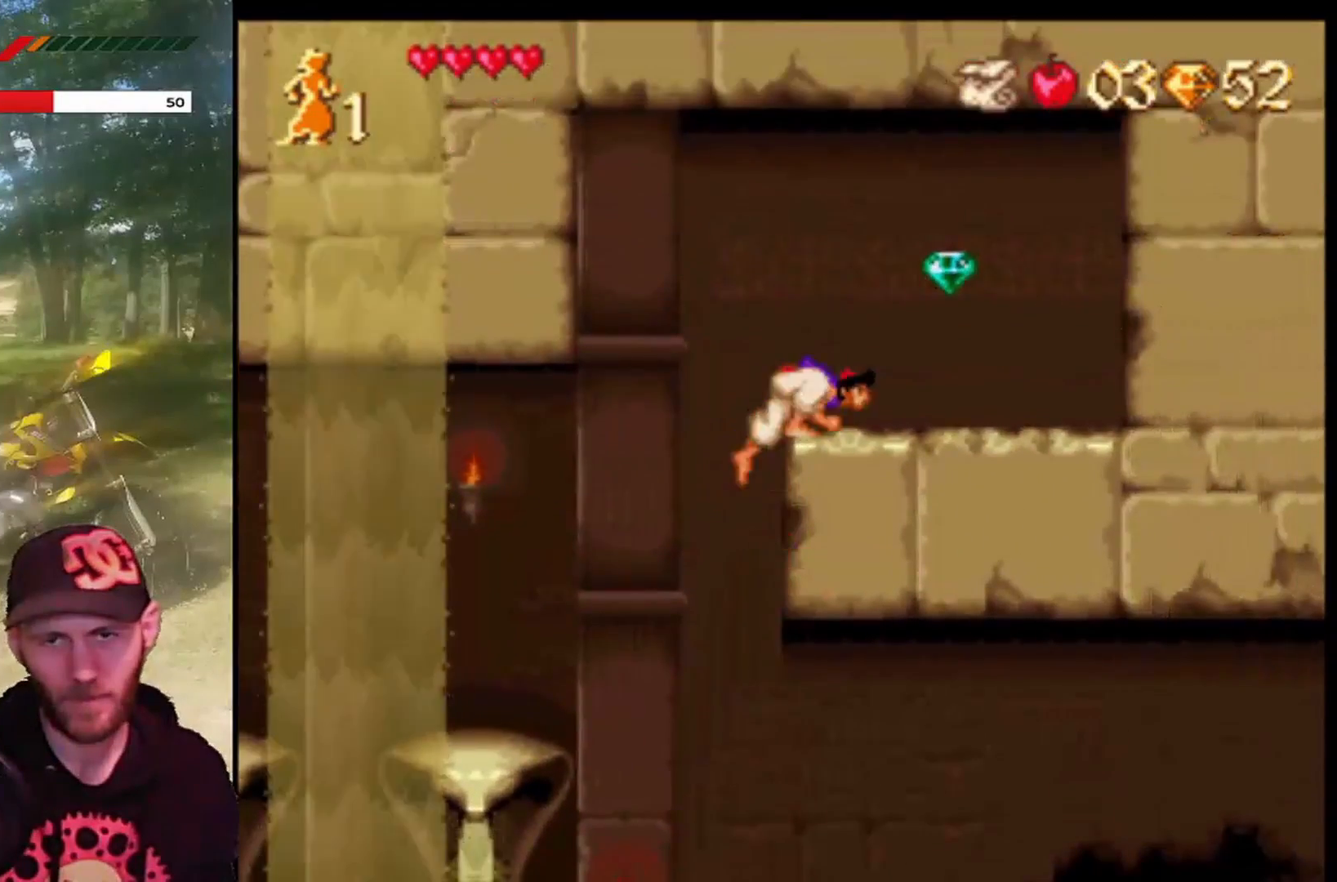
{"buttons": ["CROSS"], "left_stick": "center", "events": [[367, "CROSS", "down"], [467, "DPAD_RIGHT", "up"]]}
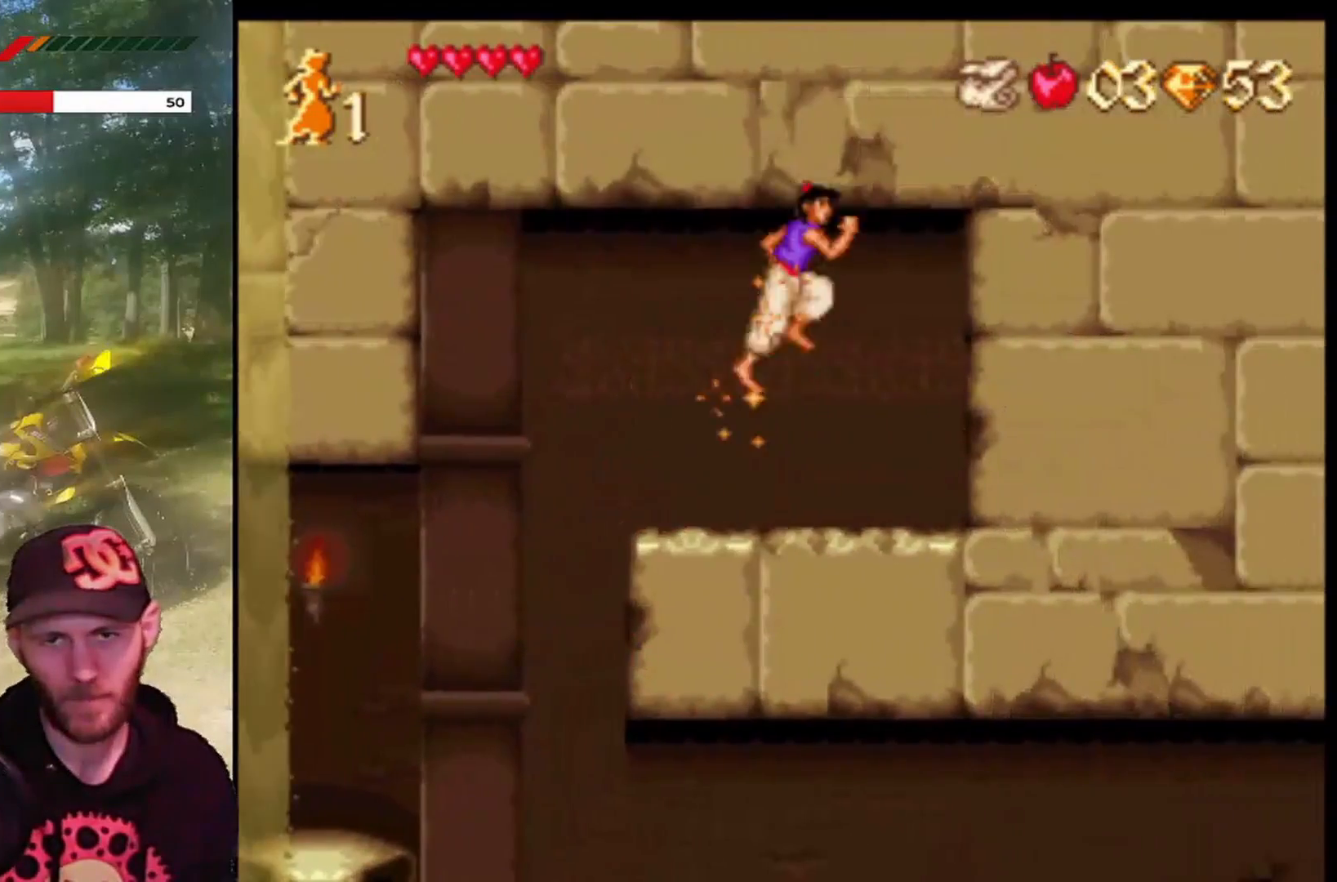
{"buttons": ["CROSS", "DPAD_LEFT"], "left_stick": "center", "events": [[33, "DPAD_LEFT", "down"], [67, "CROSS", "up"], [501, "CROSS", "down"]]}
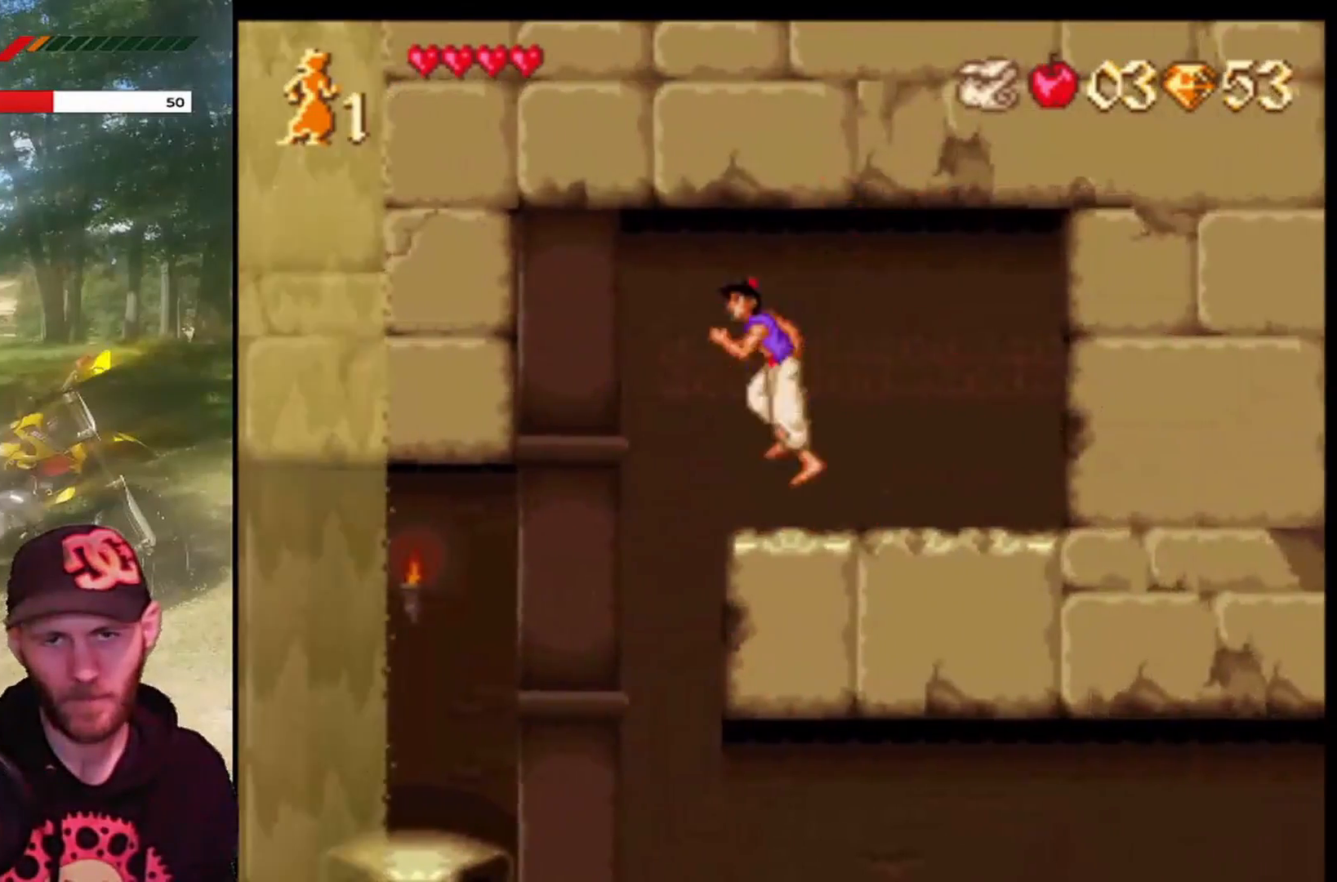
{"buttons": ["CROSS", "R1"], "left_stick": "center", "events": [[267, "DPAD_LEFT", "up"], [267, "R1", "down"], [333, "DPAD_RIGHT", "down"], [433, "DPAD_RIGHT", "up"]]}
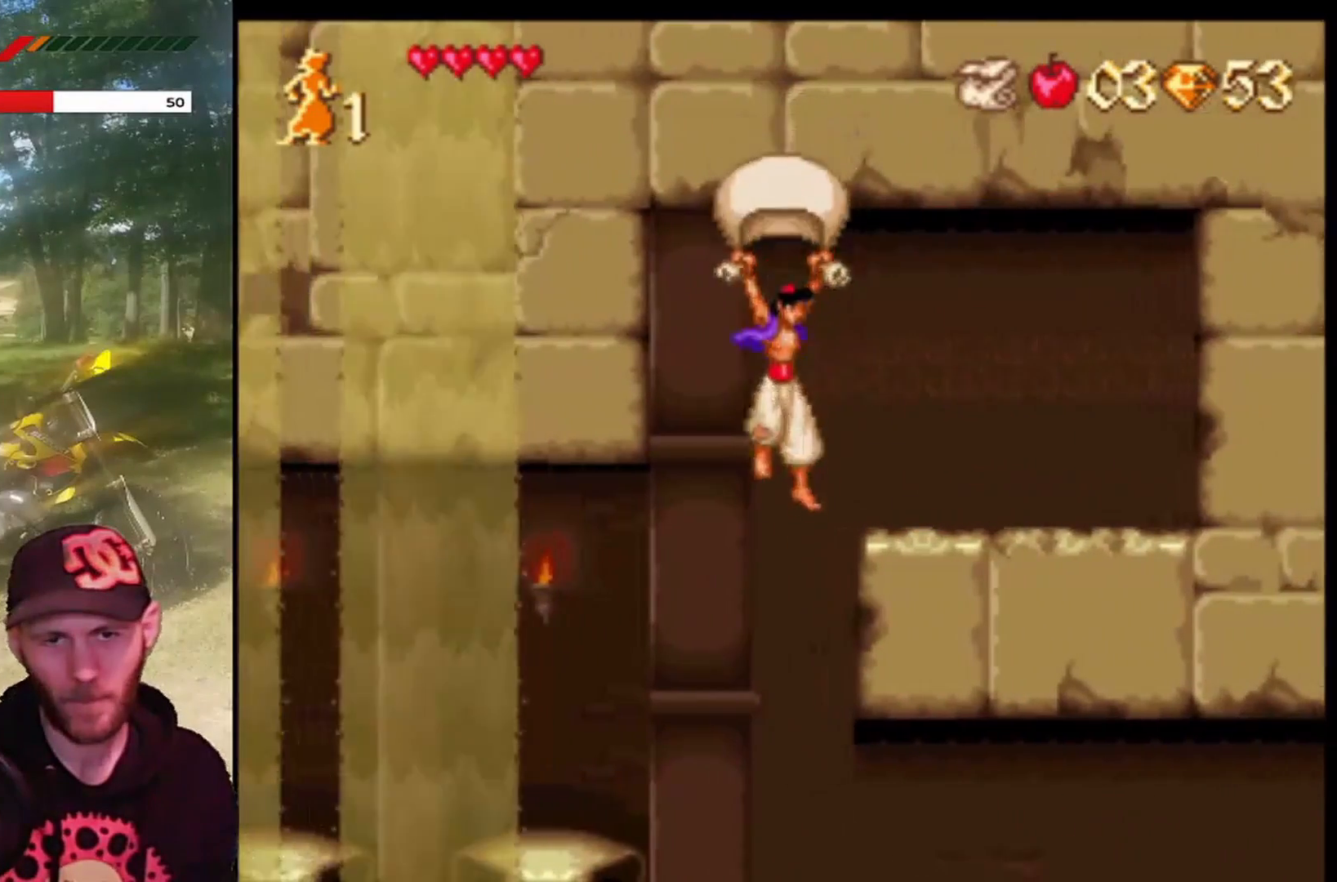
{"buttons": ["CROSS", "R1"], "left_stick": "center", "events": []}
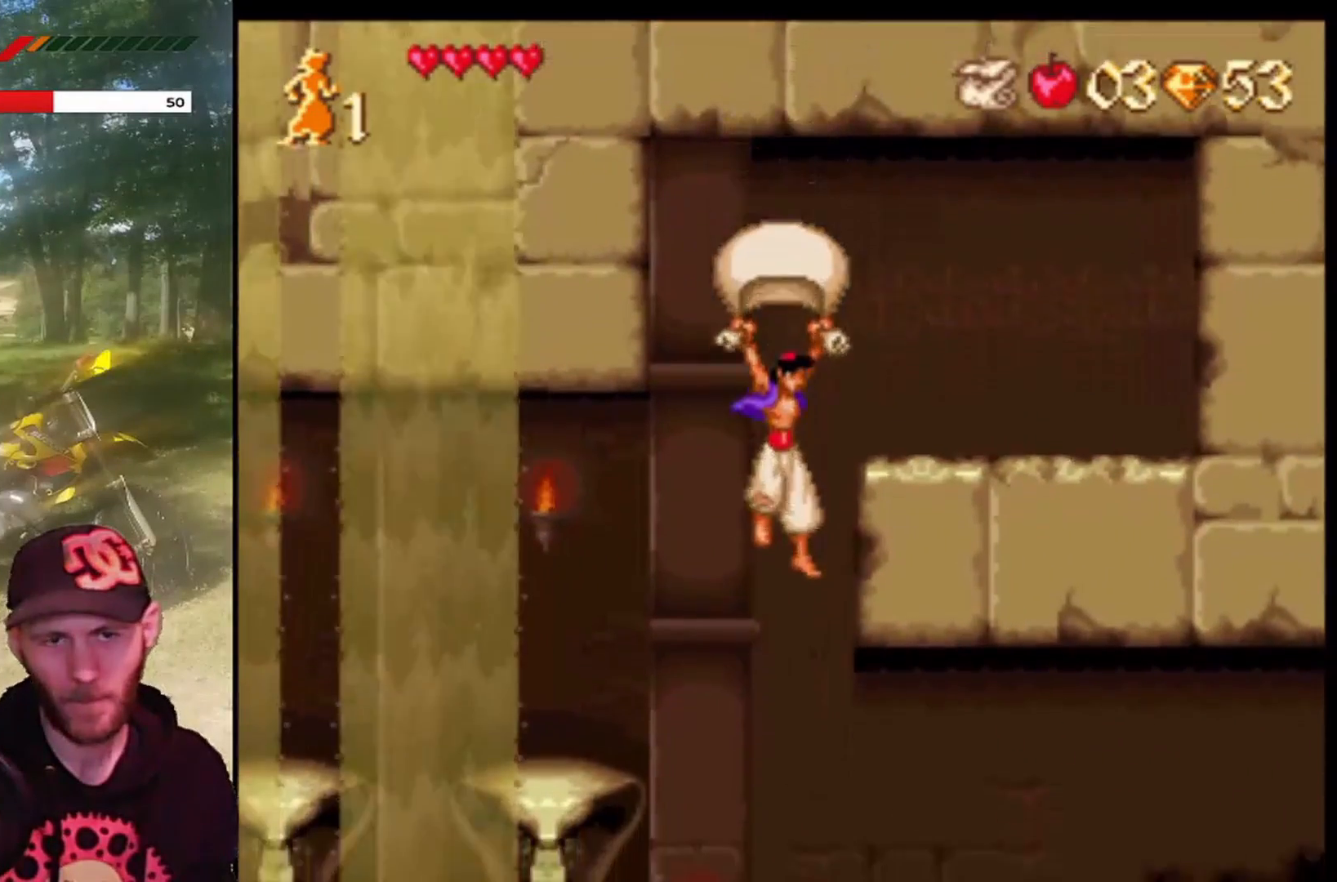
{"buttons": ["CROSS", "R1", "DPAD_RIGHT"], "left_stick": "center", "events": [[300, "DPAD_RIGHT", "down"]]}